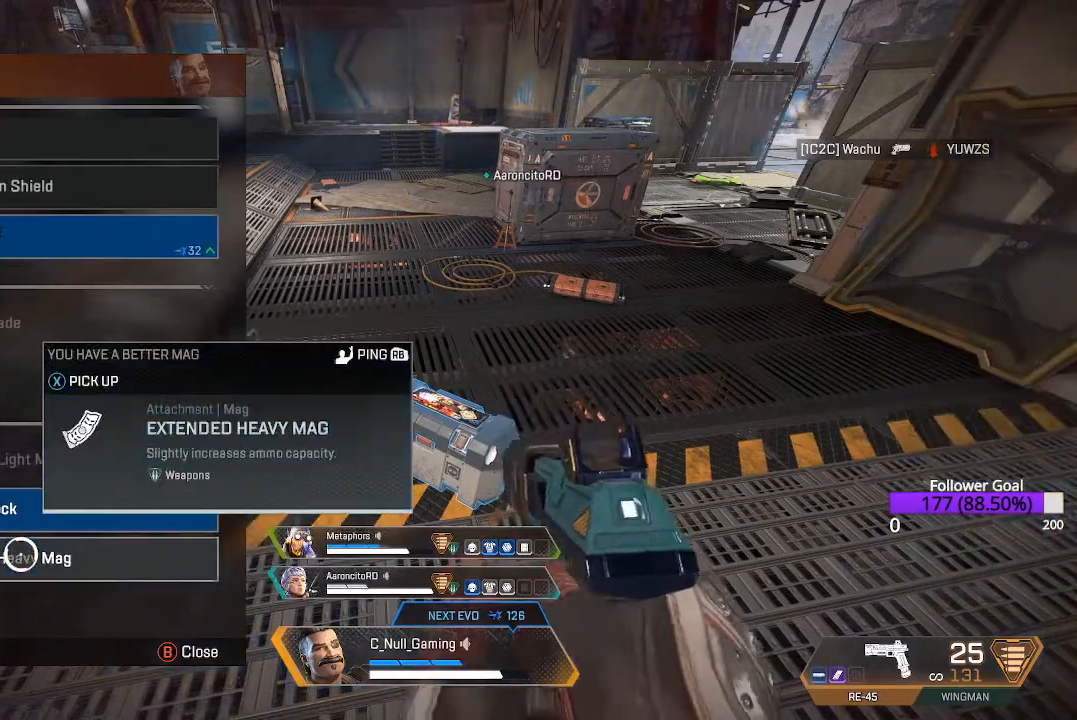
Gameplay with a controller (Xbox layout); each line is a JSON object with the inputs held at the frame after it. "events" lists button and stick changes between this image and that frame as [ms after this image, input, new state], when the widget could be followed in between.
{"buttons": [], "left_stick": "down-right", "right_stick": "center", "events": [[83, "right_stick", "down-left"], [150, "right_stick", "down"], [267, "right_stick", "center"], [350, "left_stick", "down"], [417, "B", "down"], [433, "left_stick", "down-right"], [483, "B", "up"]]}
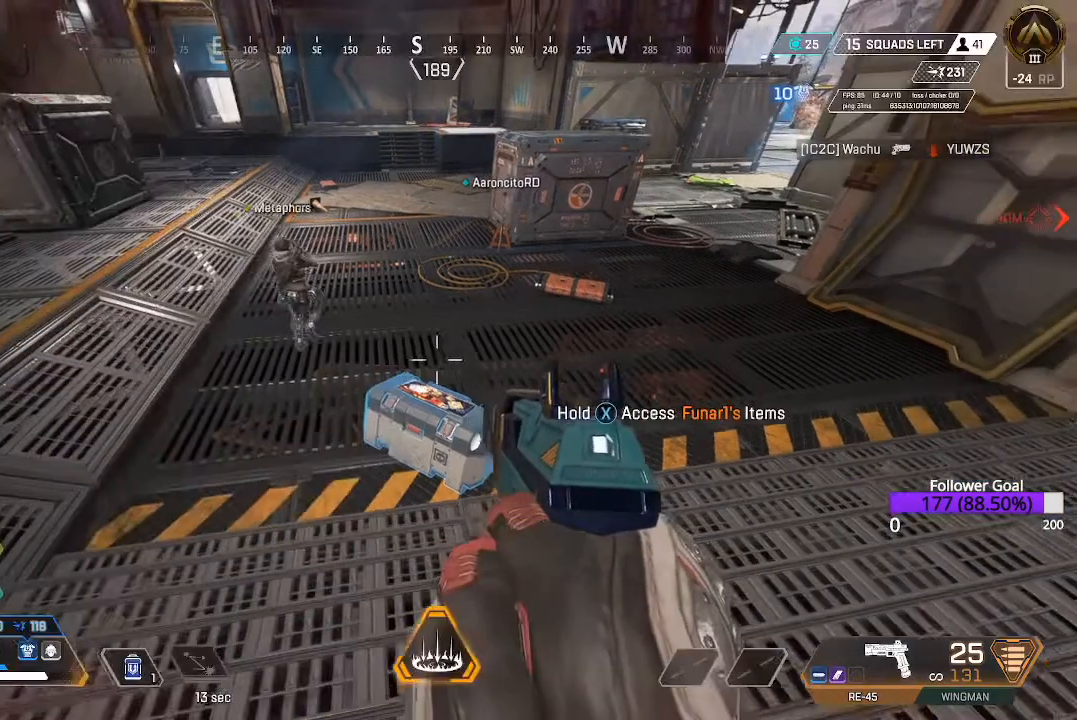
{"buttons": ["L3"], "left_stick": "up-left", "right_stick": "up-left", "events": [[100, "right_stick", "left"], [117, "left_stick", "down"], [333, "left_stick", "up-left"], [333, "right_stick", "up-left"], [433, "L3", "down"]]}
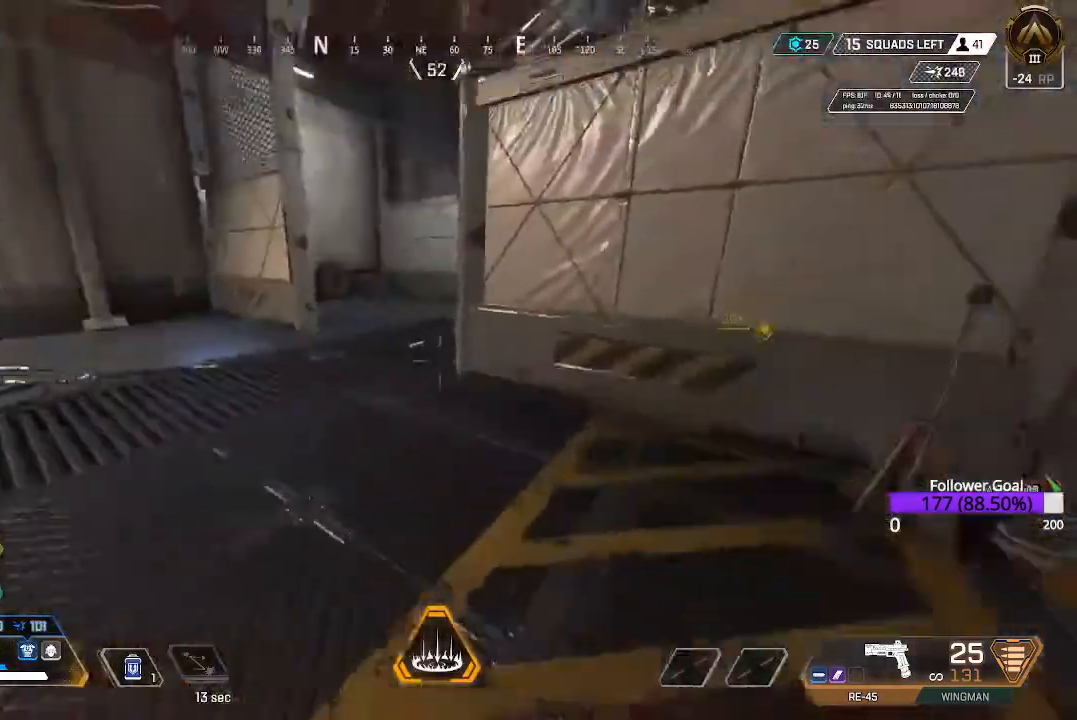
{"buttons": [], "left_stick": "center", "right_stick": "center", "events": [[67, "right_stick", "center"], [300, "L3", "up"], [417, "left_stick", "up-right"], [483, "left_stick", "center"]]}
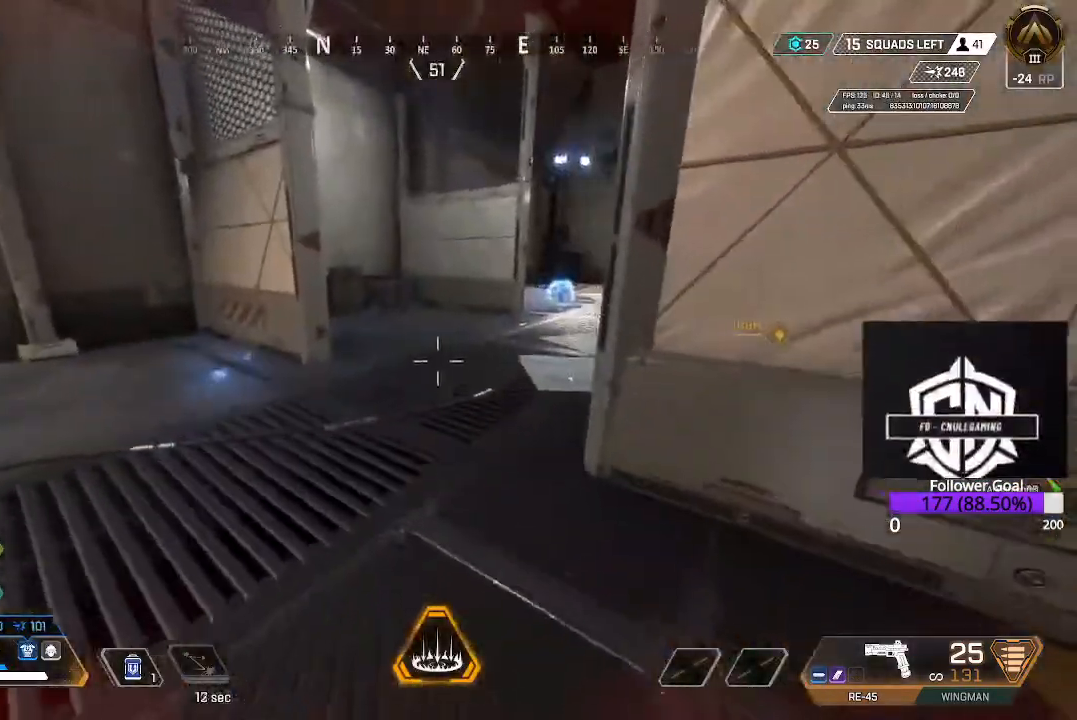
{"buttons": [], "left_stick": "center", "right_stick": "left", "events": [[17, "DPAD_UP", "down"], [167, "right_stick", "down-left"], [300, "DPAD_UP", "up"], [350, "right_stick", "center"], [367, "DPAD_UP", "down"], [450, "right_stick", "left"], [483, "DPAD_UP", "up"]]}
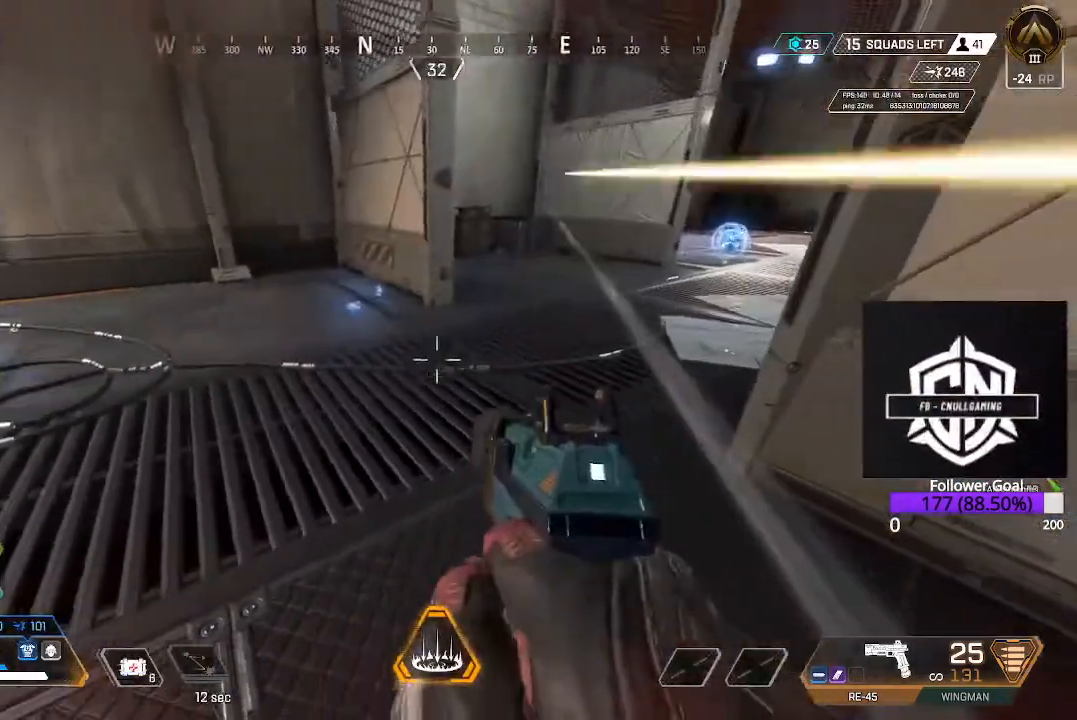
{"buttons": ["B"], "left_stick": "up-left", "right_stick": "center", "events": [[50, "right_stick", "center"], [83, "left_stick", "left"], [133, "right_stick", "left"], [217, "left_stick", "up-left"], [333, "right_stick", "center"], [467, "B", "down"]]}
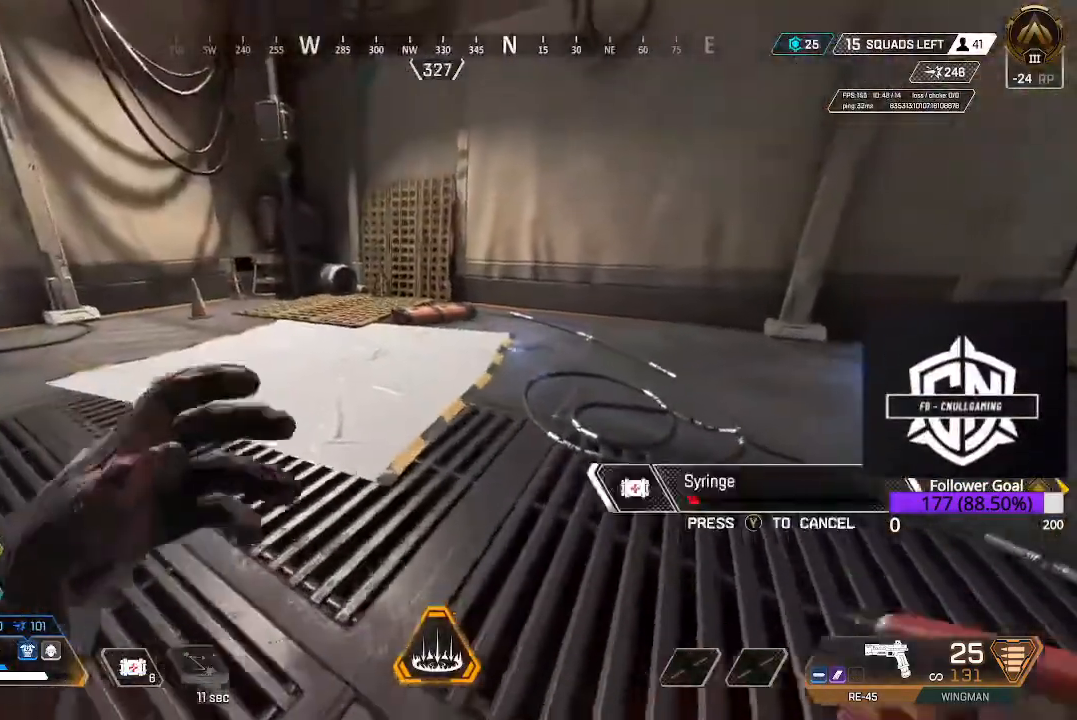
{"buttons": ["B"], "left_stick": "up", "right_stick": "center", "events": [[33, "left_stick", "up"], [117, "B", "up"], [217, "right_stick", "left"], [400, "right_stick", "center"], [500, "B", "down"]]}
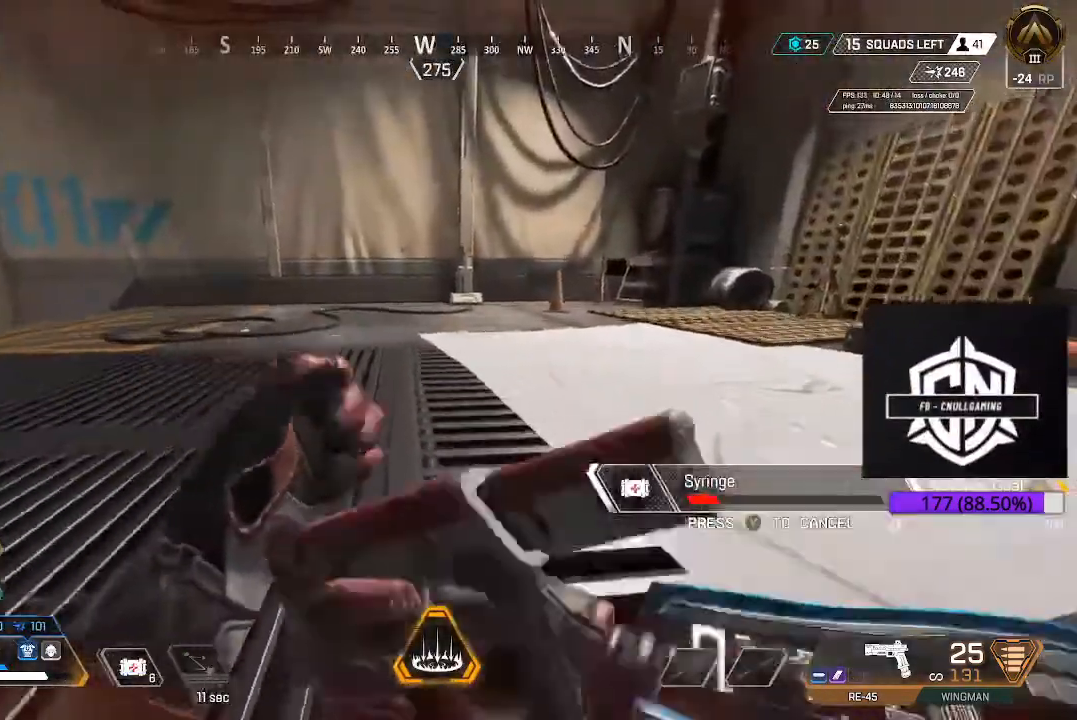
{"buttons": [], "left_stick": "up-right", "right_stick": "center", "events": [[83, "B", "up"], [150, "right_stick", "left"], [250, "left_stick", "up-right"], [367, "right_stick", "center"]]}
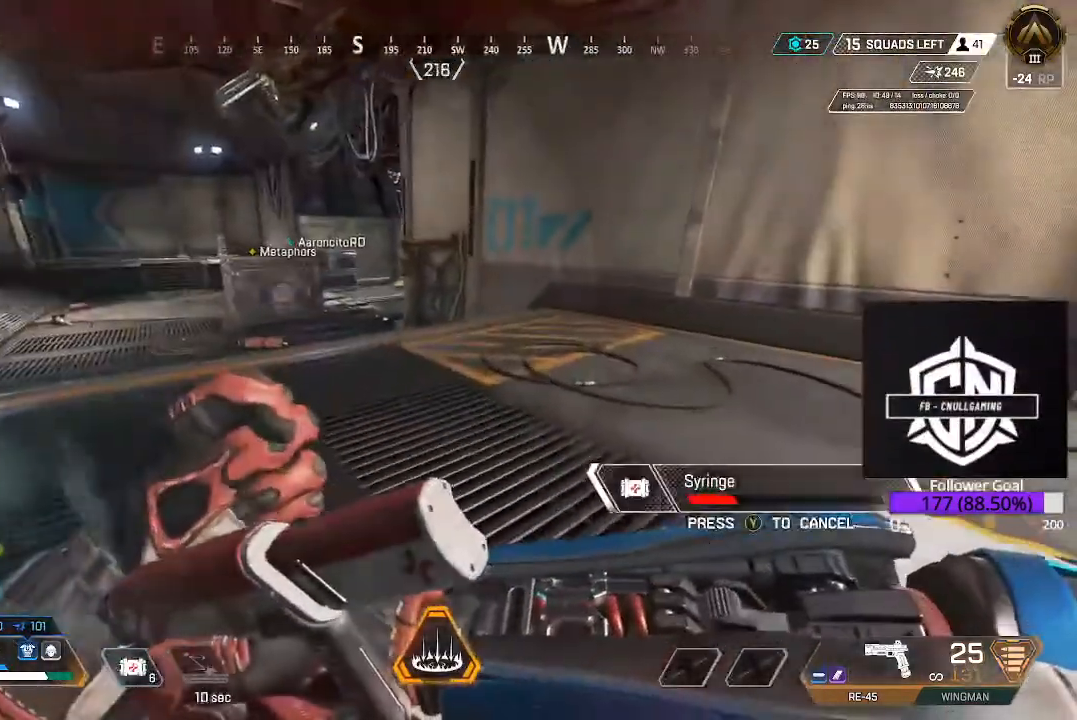
{"buttons": [], "left_stick": "up-right", "right_stick": "center", "events": []}
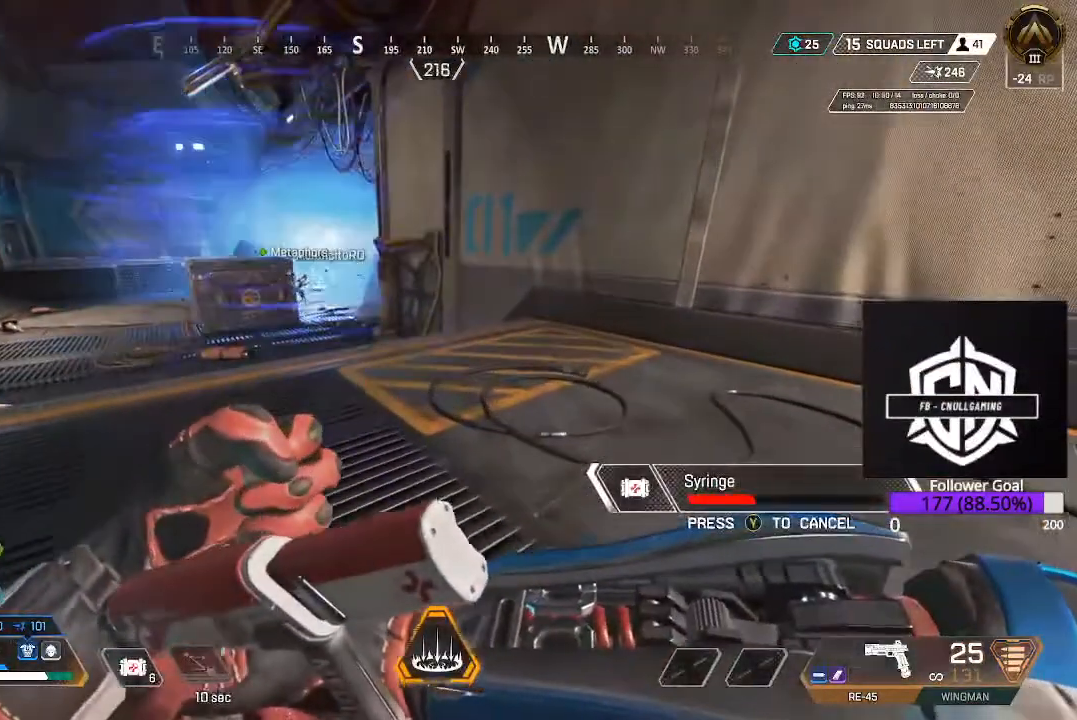
{"buttons": [], "left_stick": "up-right", "right_stick": "center", "events": [[250, "right_stick", "up-left"], [433, "right_stick", "center"]]}
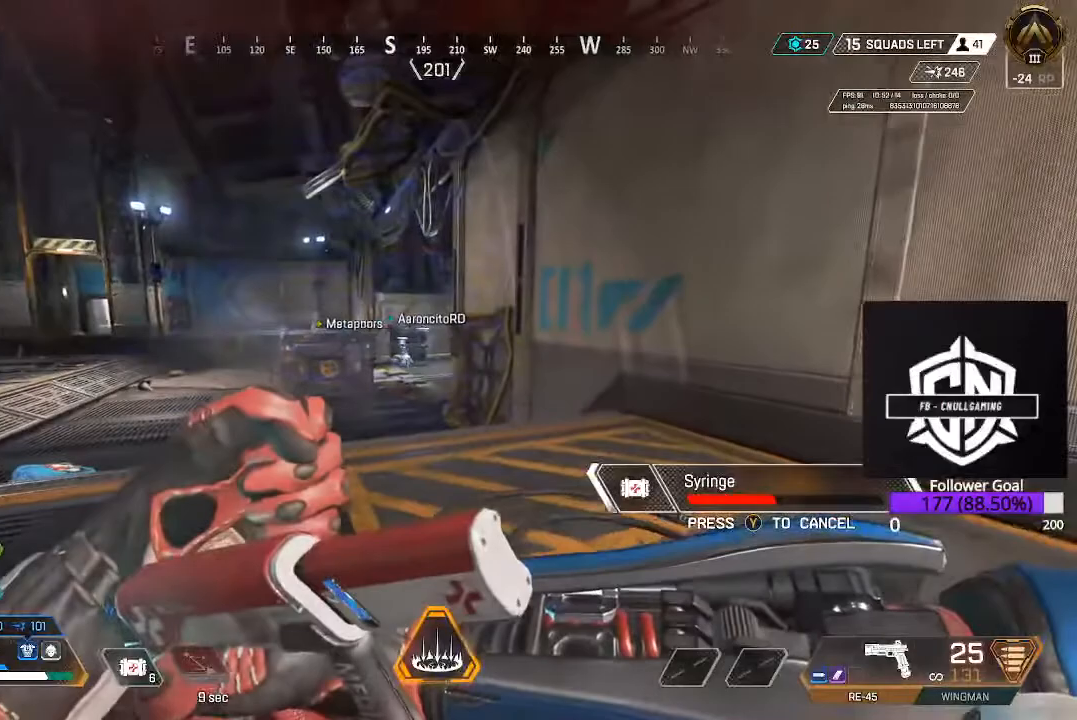
{"buttons": ["B"], "left_stick": "up-right", "right_stick": "center", "events": [[500, "B", "down"]]}
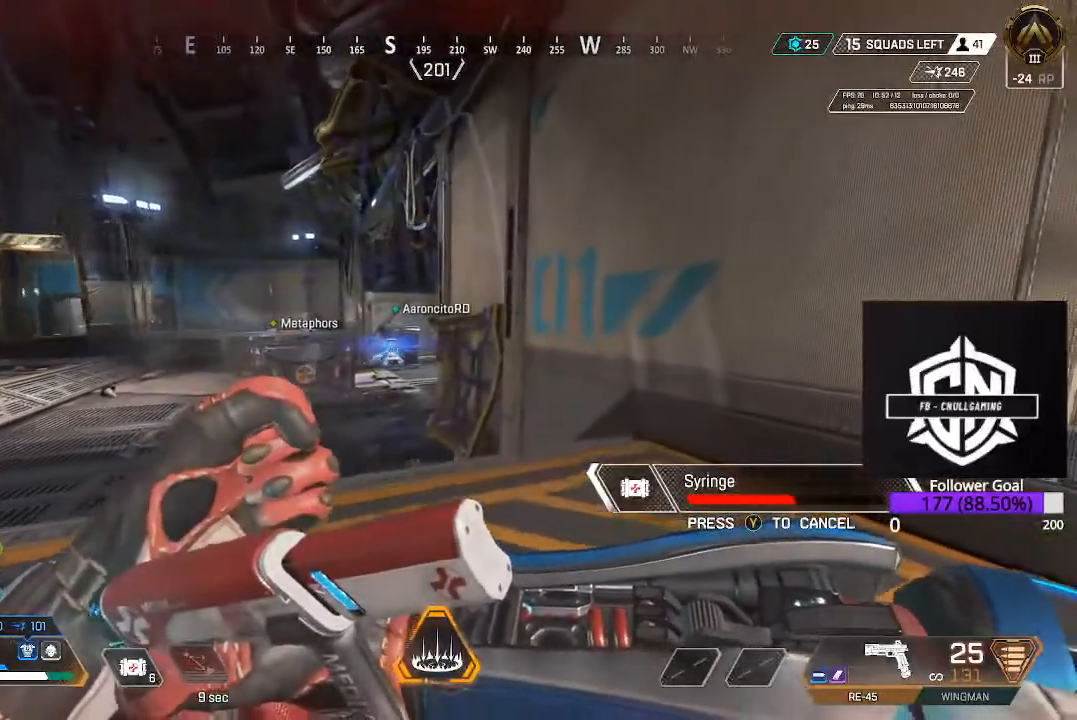
{"buttons": [], "left_stick": "up", "right_stick": "left", "events": [[200, "B", "up"], [367, "right_stick", "left"], [483, "left_stick", "up"]]}
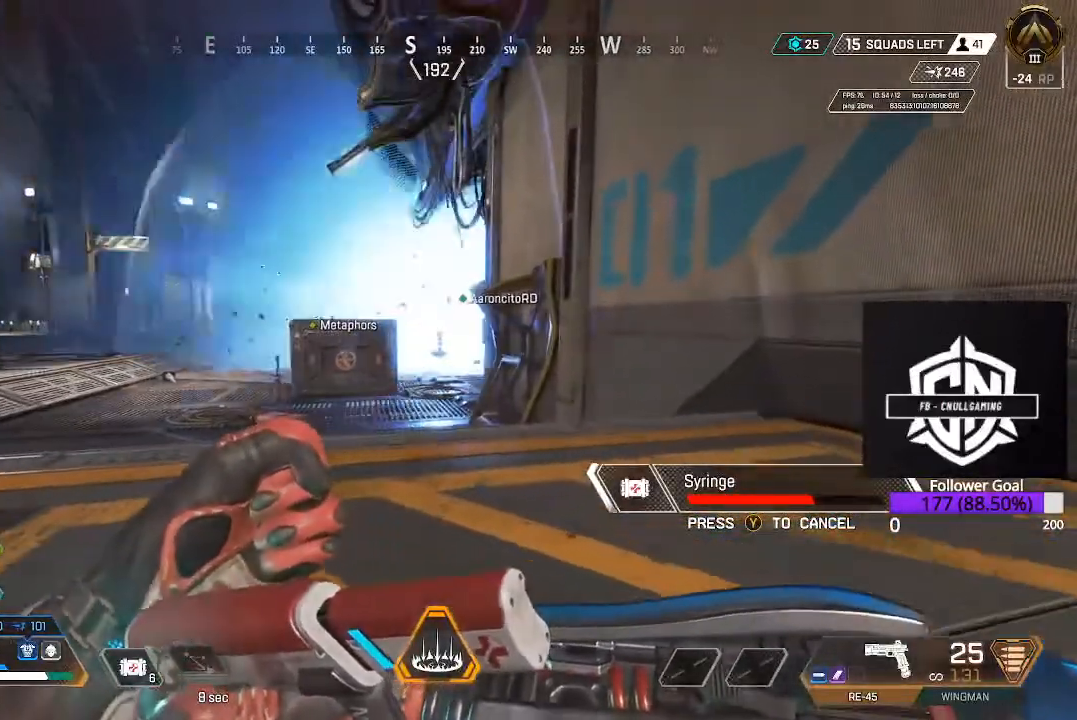
{"buttons": [], "left_stick": "up", "right_stick": "center", "events": [[33, "right_stick", "center"], [133, "B", "down"], [300, "B", "up"]]}
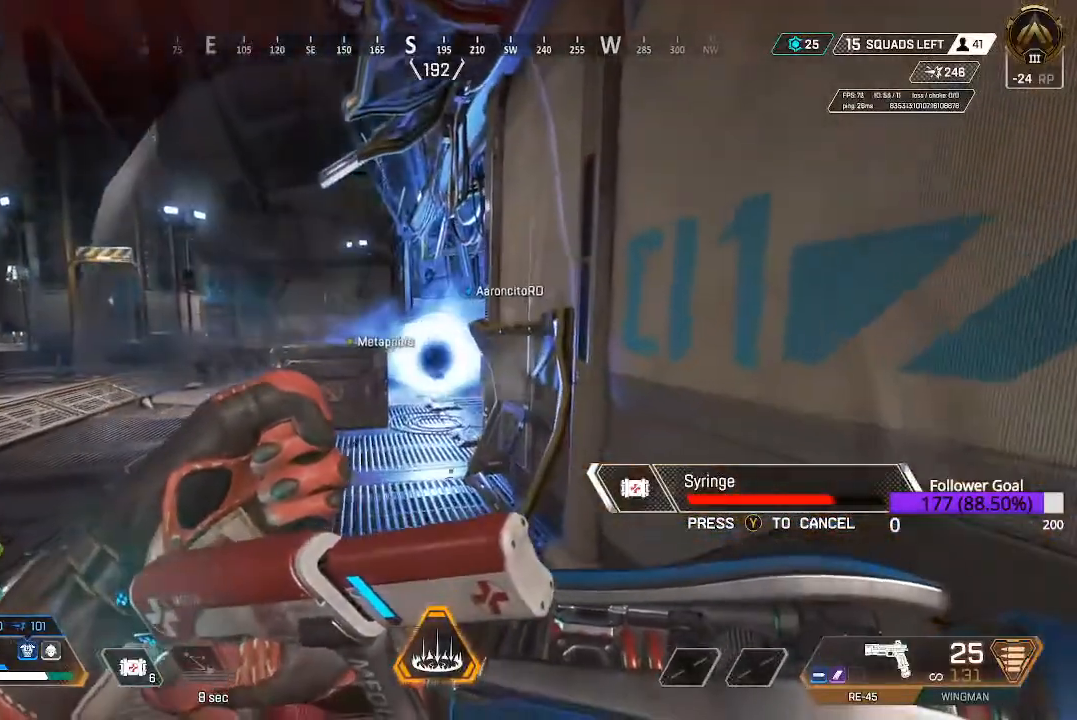
{"buttons": [], "left_stick": "right", "right_stick": "up-left", "events": [[50, "right_stick", "left"], [100, "left_stick", "center"], [183, "right_stick", "up-left"], [250, "left_stick", "right"]]}
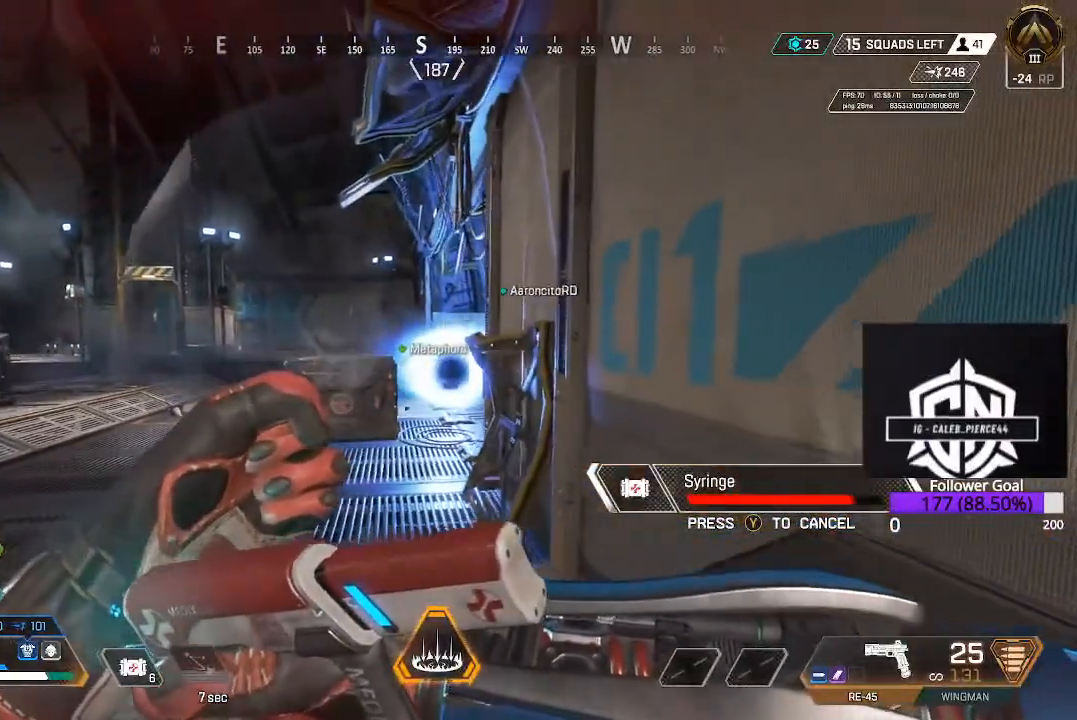
{"buttons": [], "left_stick": "up", "right_stick": "up-right", "events": [[33, "right_stick", "center"], [167, "left_stick", "up"], [383, "right_stick", "up-right"]]}
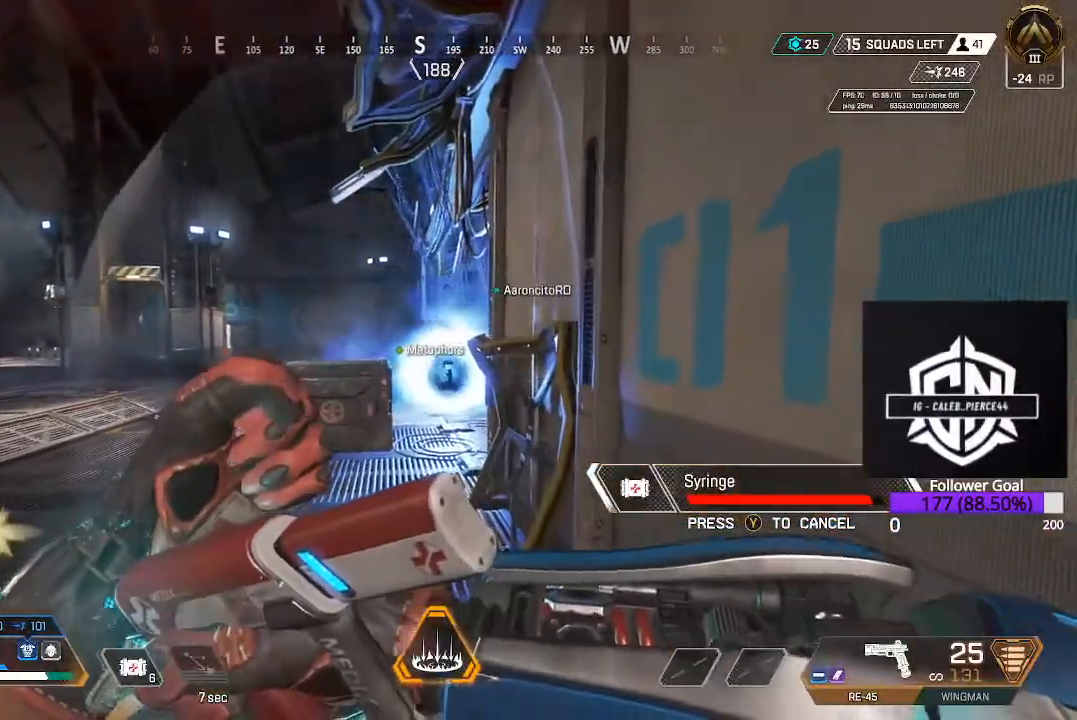
{"buttons": [], "left_stick": "up", "right_stick": "center", "events": [[33, "right_stick", "center"]]}
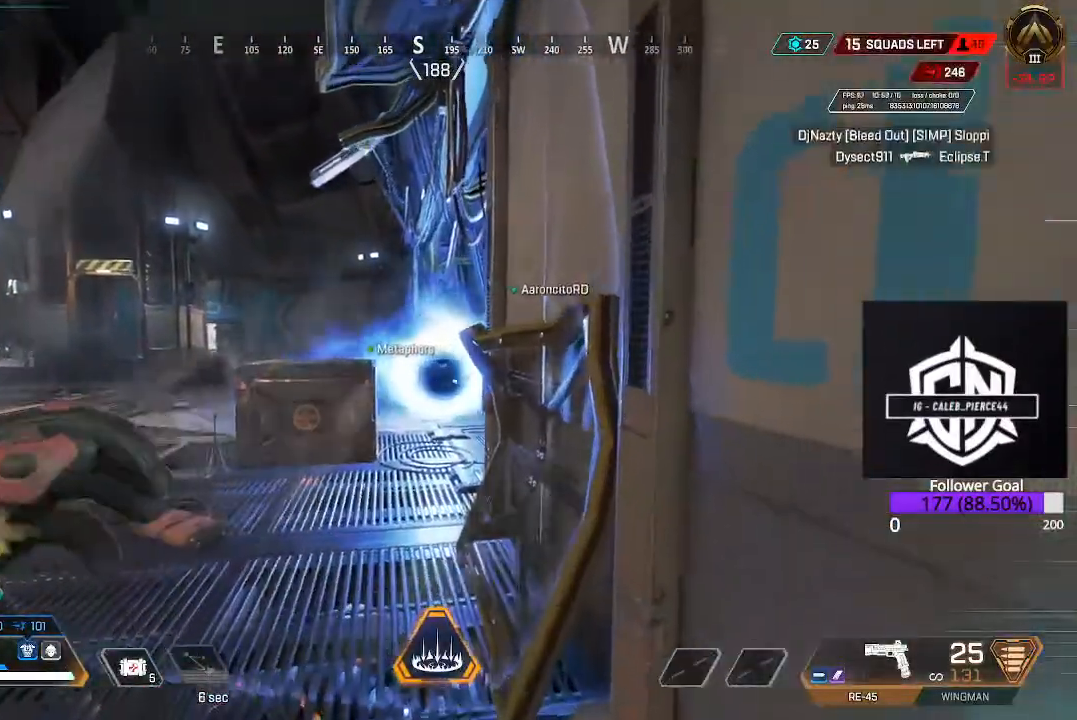
{"buttons": ["L2", "R2"], "left_stick": "up", "right_stick": "up", "events": [[233, "L2", "down"], [283, "right_stick", "up-left"], [367, "right_stick", "up"], [500, "R2", "down"]]}
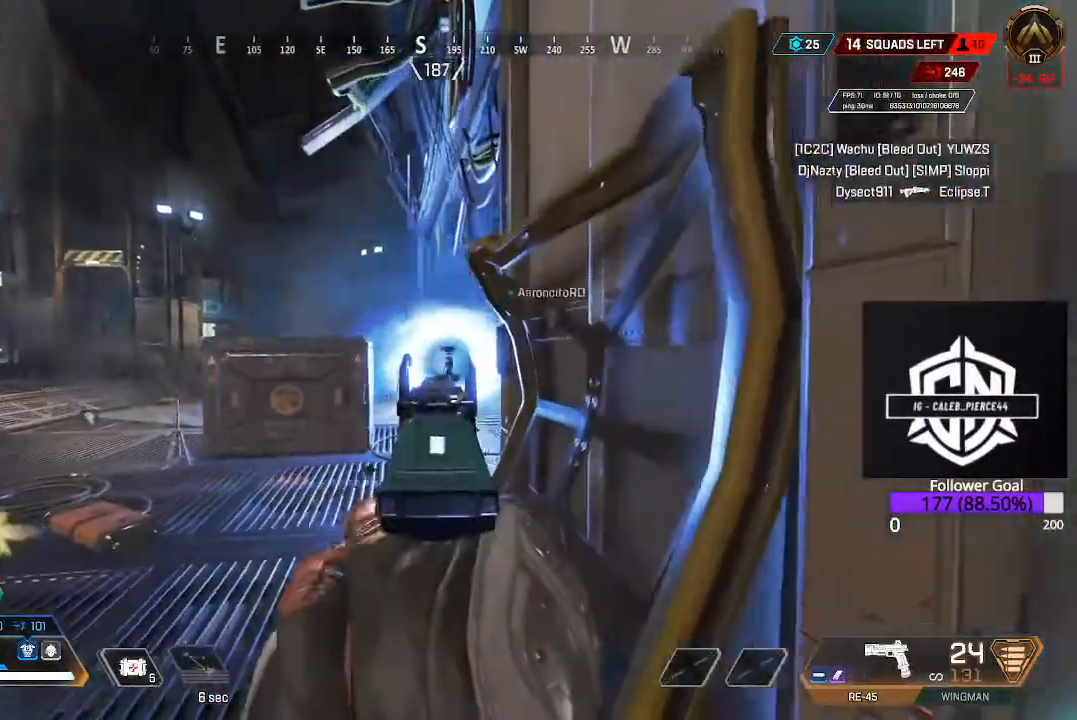
{"buttons": ["L2", "R2"], "left_stick": "down-left", "right_stick": "center", "events": [[100, "right_stick", "center"], [150, "right_stick", "down"], [400, "left_stick", "center"], [450, "right_stick", "center"], [467, "left_stick", "down-left"]]}
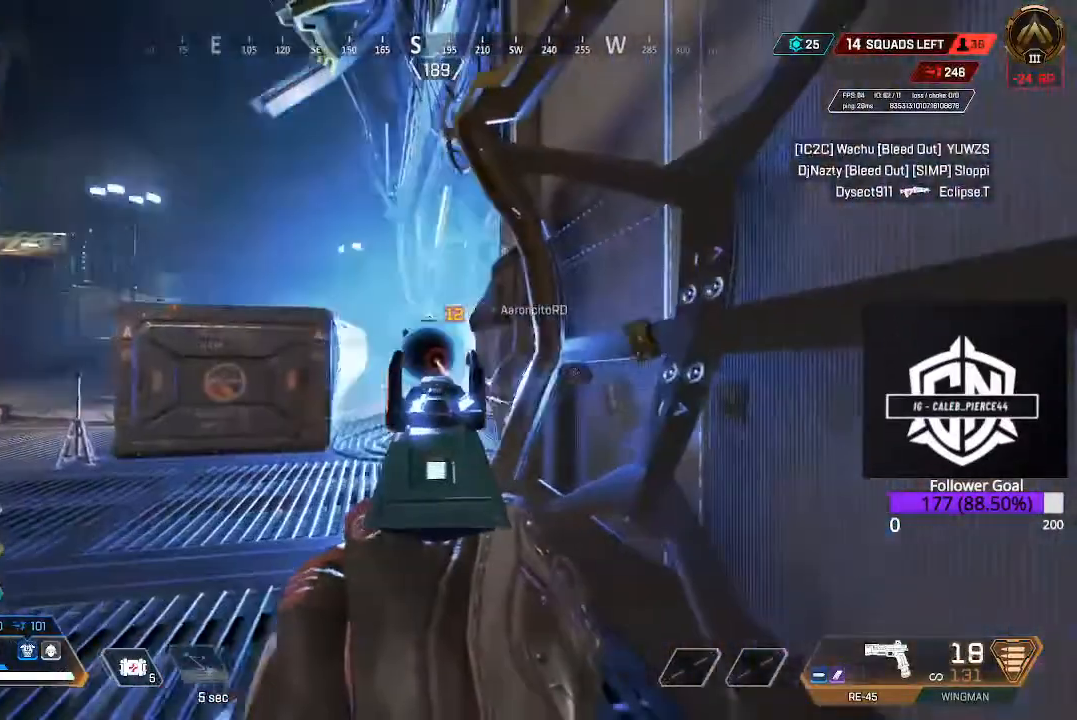
{"buttons": [], "left_stick": "down", "right_stick": "center", "events": [[117, "left_stick", "down"], [117, "right_stick", "down"], [217, "right_stick", "center"], [267, "R2", "up"], [350, "X", "down"], [400, "L2", "up"], [467, "X", "up"]]}
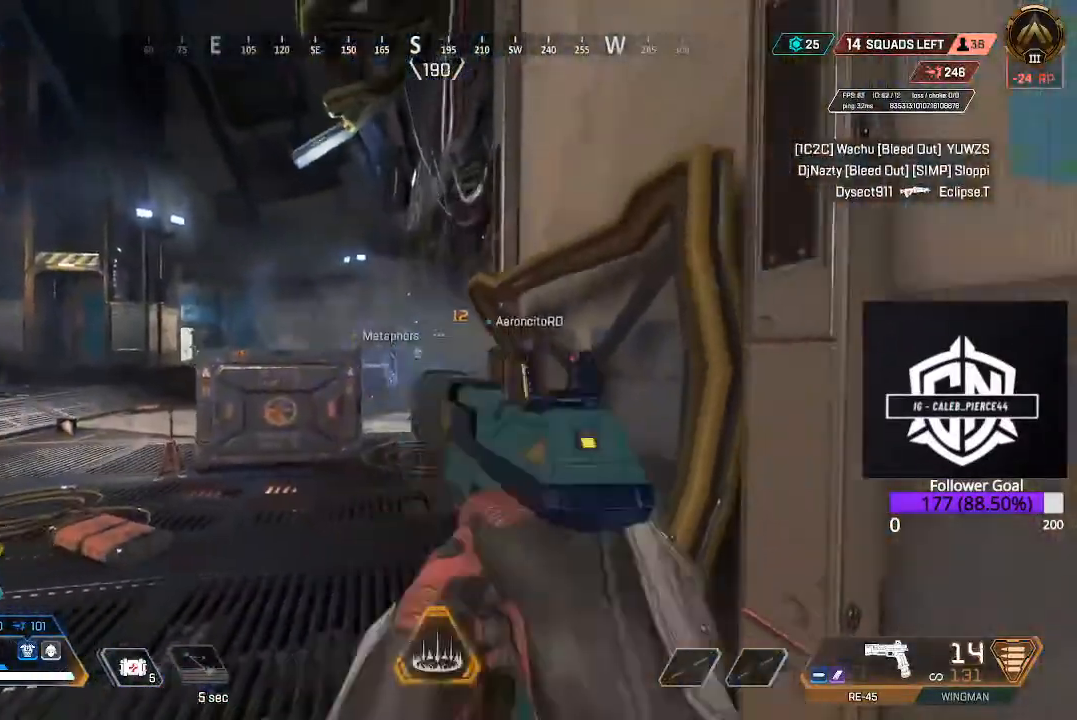
{"buttons": [], "left_stick": "down-right", "right_stick": "down-left", "events": [[17, "left_stick", "down-right"], [117, "right_stick", "down"], [200, "right_stick", "down-left"]]}
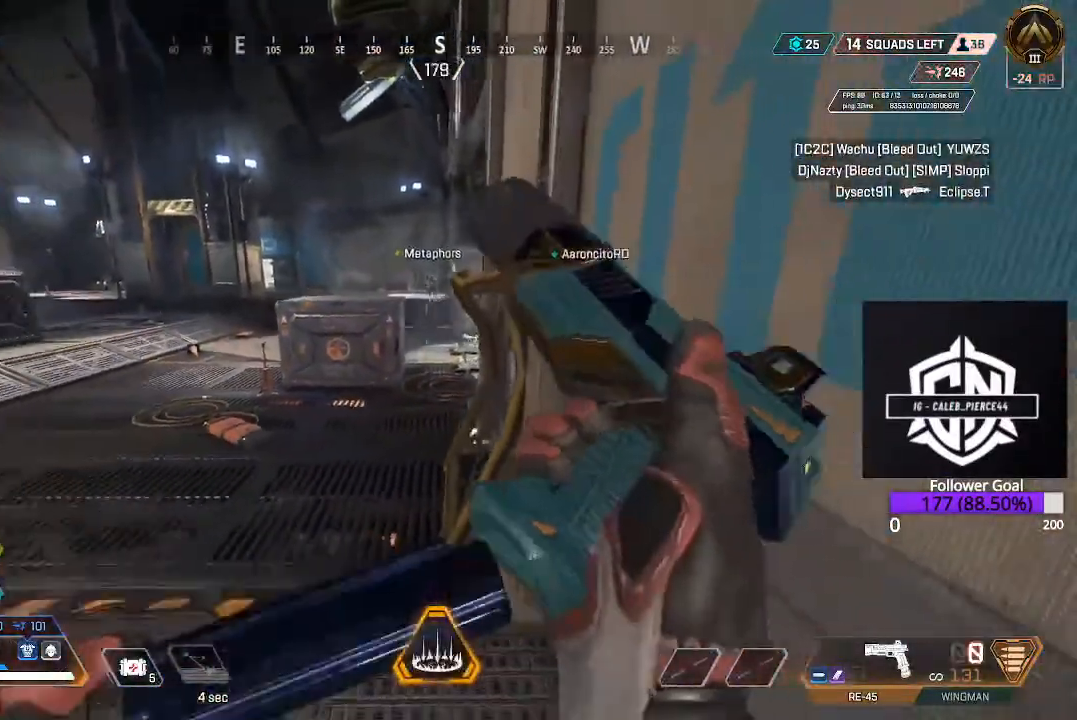
{"buttons": [], "left_stick": "up", "right_stick": "down-left", "events": [[83, "left_stick", "down-left"], [117, "right_stick", "center"], [150, "left_stick", "up-left"], [333, "right_stick", "down-left"], [467, "left_stick", "up"]]}
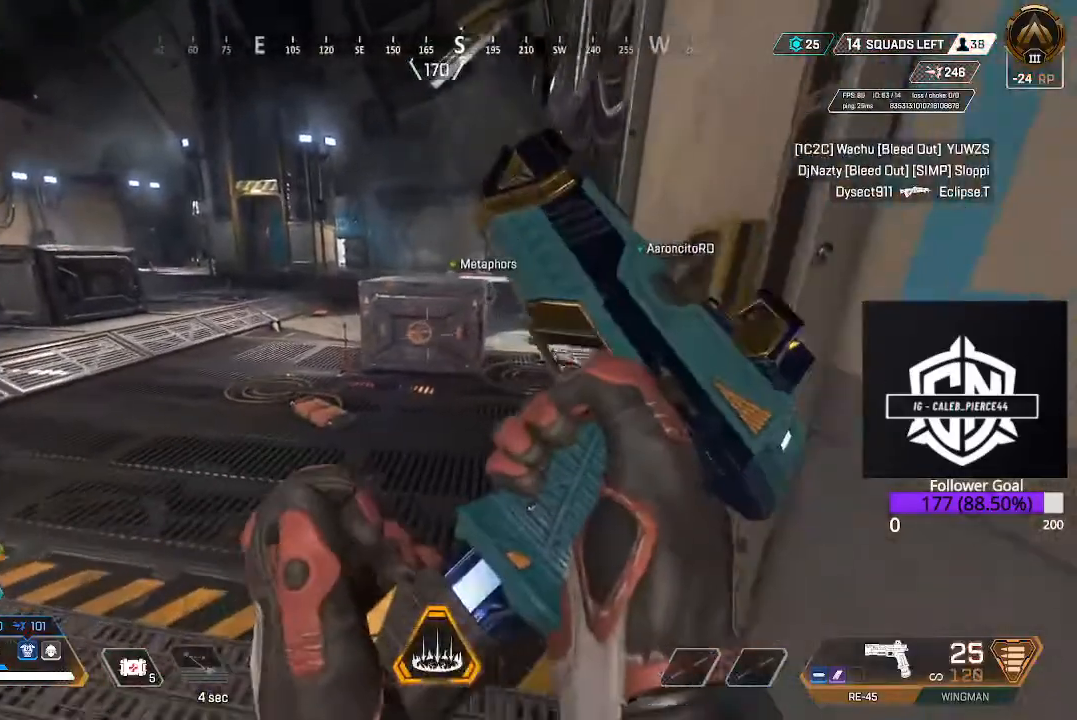
{"buttons": [], "left_stick": "up", "right_stick": "center", "events": [[50, "right_stick", "center"], [167, "right_stick", "right"], [350, "right_stick", "center"]]}
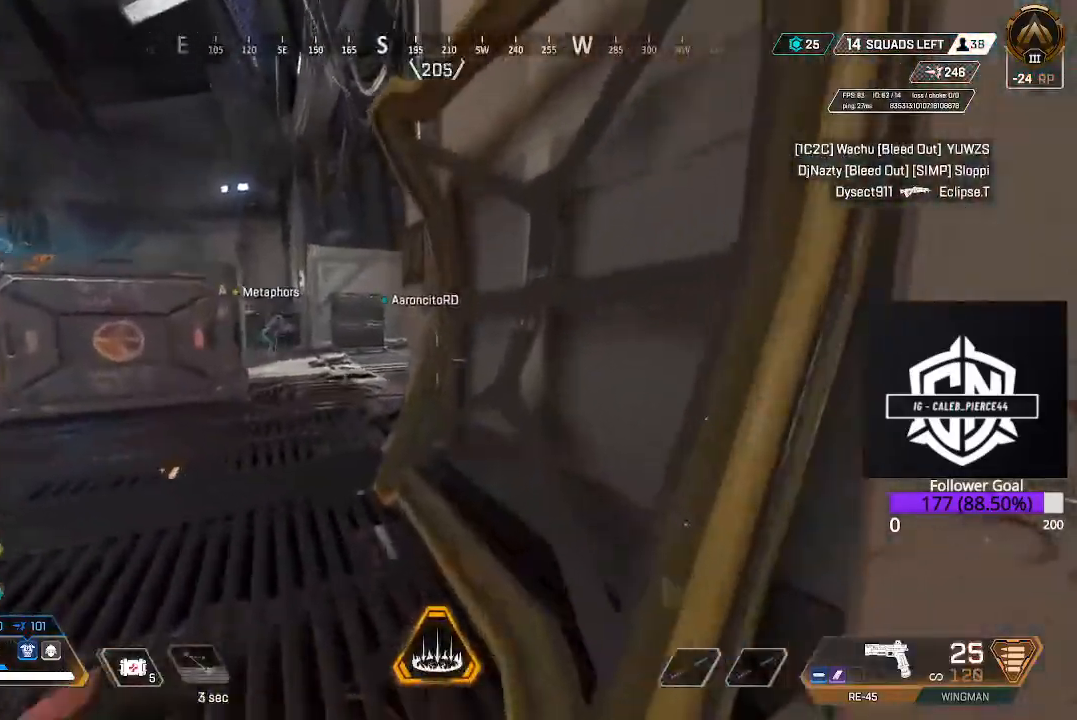
{"buttons": ["Y"], "left_stick": "right", "right_stick": "center", "events": [[117, "left_stick", "up-left"], [183, "right_stick", "up-right"], [333, "right_stick", "center"], [400, "left_stick", "right"], [450, "Y", "down"]]}
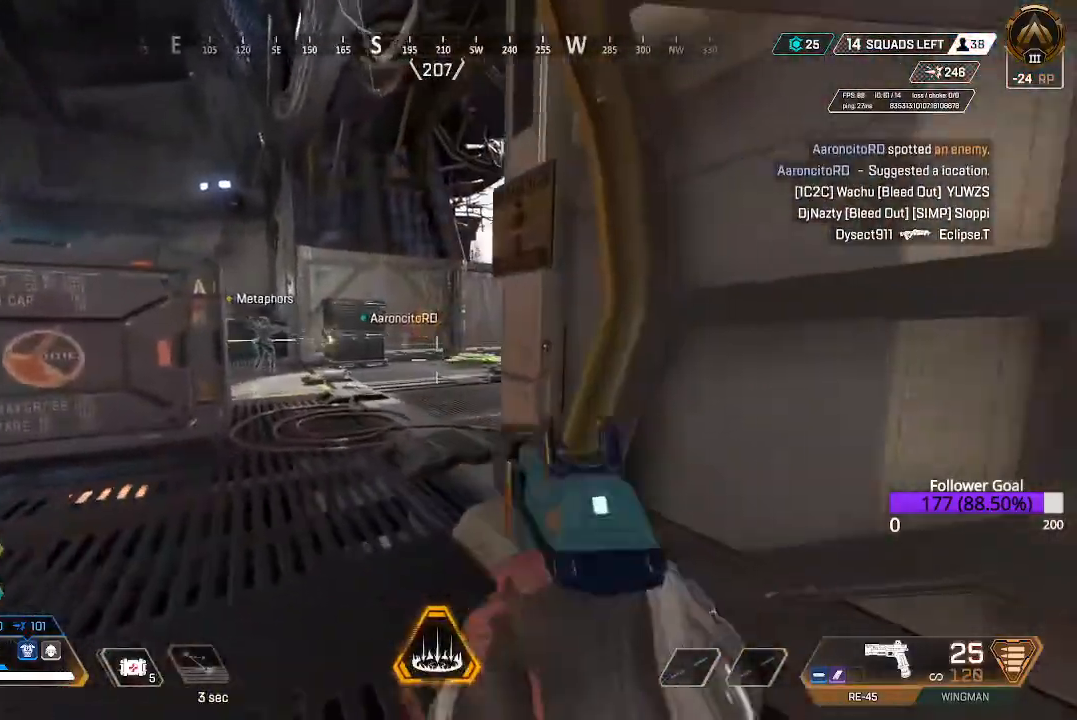
{"buttons": [], "left_stick": "up-left", "right_stick": "center", "events": [[50, "left_stick", "down-right"], [83, "Y", "up"], [217, "left_stick", "center"], [233, "X", "down"], [317, "X", "up"], [383, "left_stick", "up-left"], [417, "X", "down"], [500, "X", "up"]]}
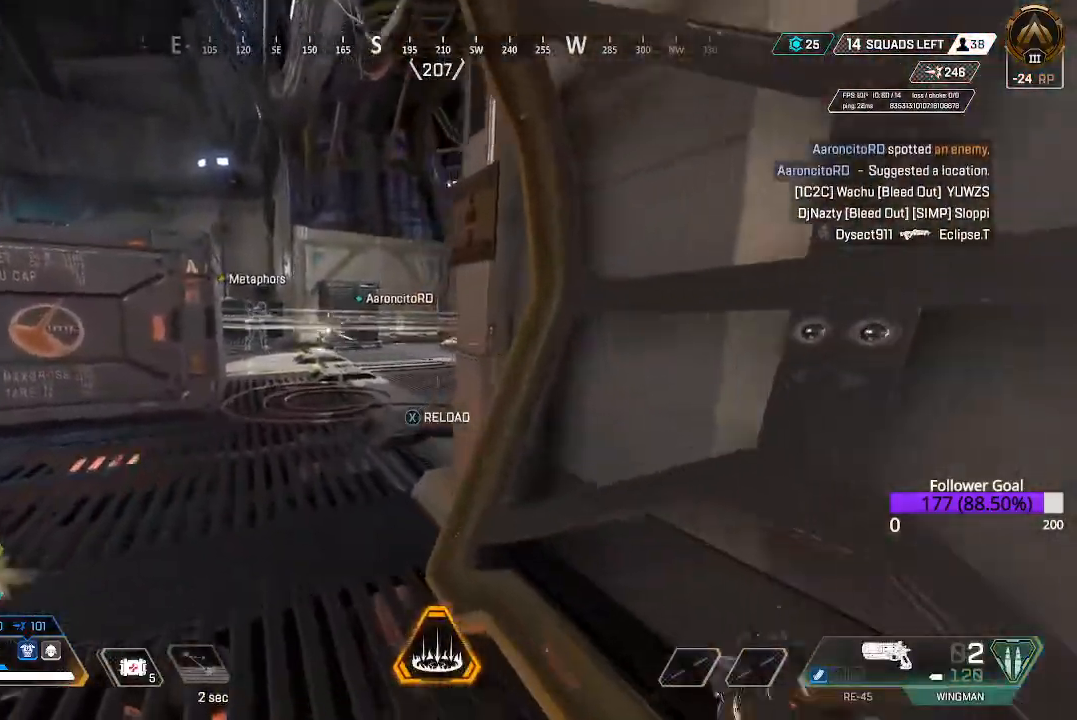
{"buttons": [], "left_stick": "left", "right_stick": "left", "events": [[33, "left_stick", "up"], [67, "X", "down"], [200, "X", "up"], [283, "left_stick", "down-left"], [317, "right_stick", "left"], [450, "left_stick", "left"]]}
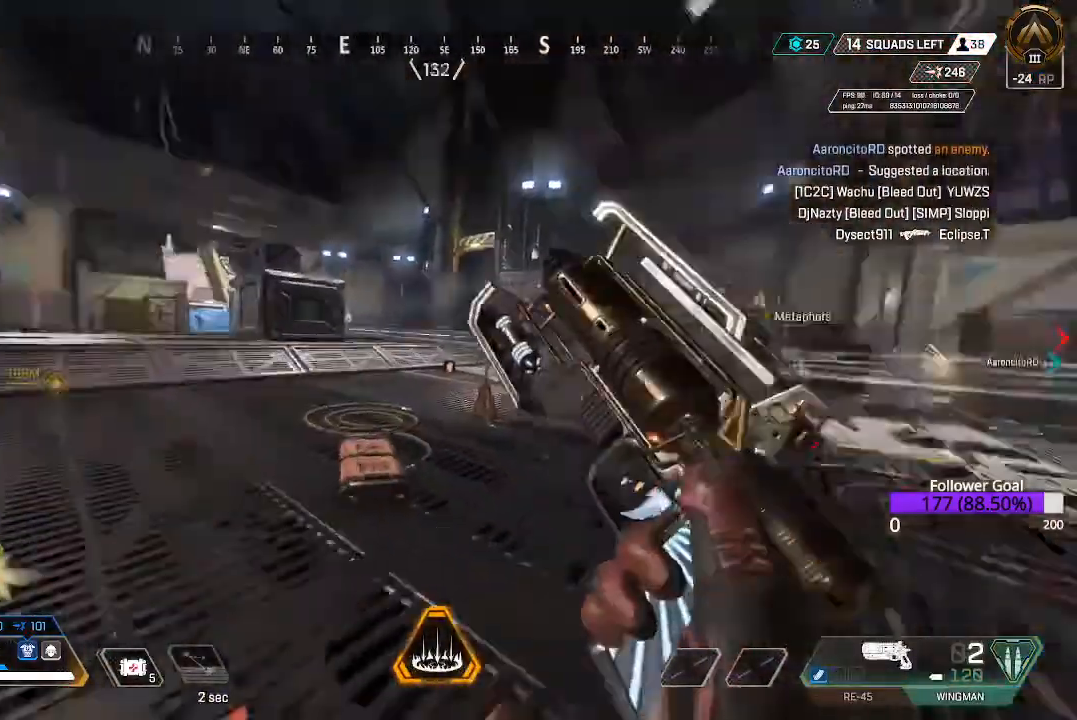
{"buttons": [], "left_stick": "left", "right_stick": "center", "events": [[83, "right_stick", "center"], [233, "left_stick", "up-left"], [233, "right_stick", "left"], [367, "right_stick", "center"], [433, "left_stick", "left"]]}
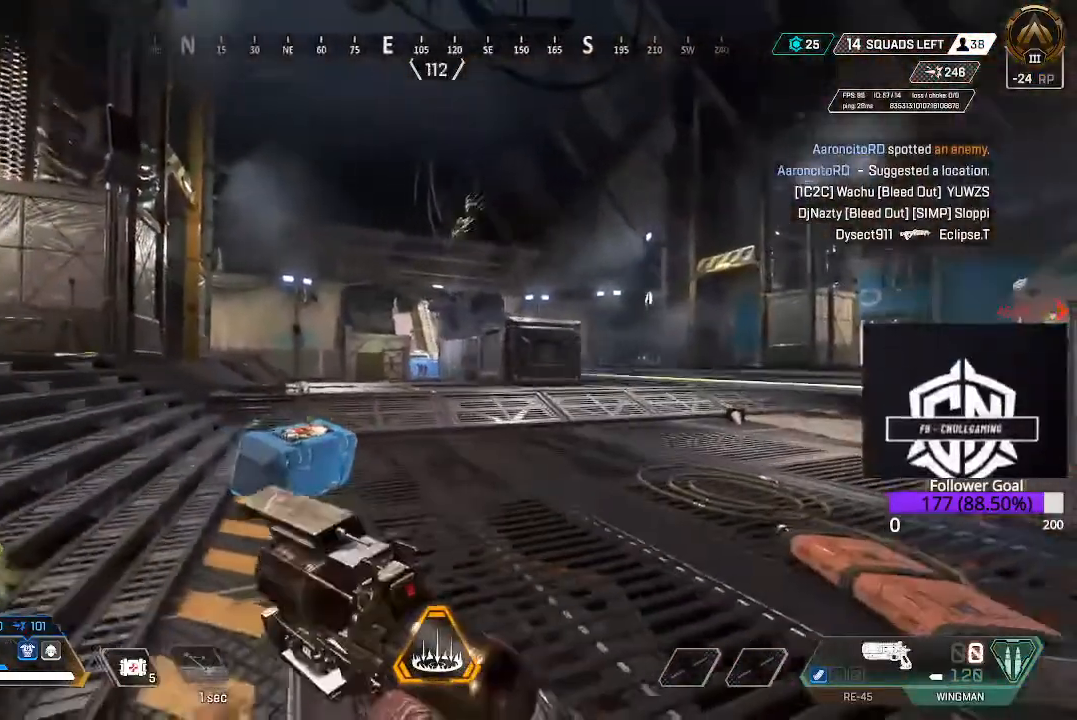
{"buttons": [], "left_stick": "left", "right_stick": "center", "events": [[50, "right_stick", "down-left"], [150, "right_stick", "center"]]}
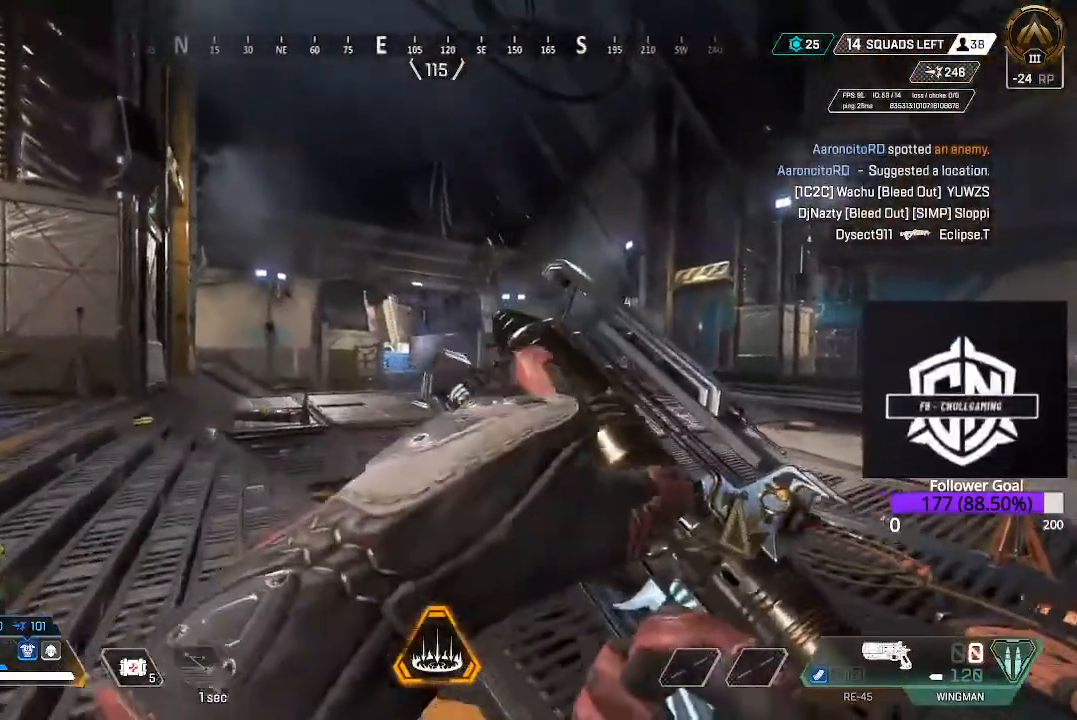
{"buttons": [], "left_stick": "left", "right_stick": "center", "events": [[267, "R2", "down"], [417, "R2", "up"]]}
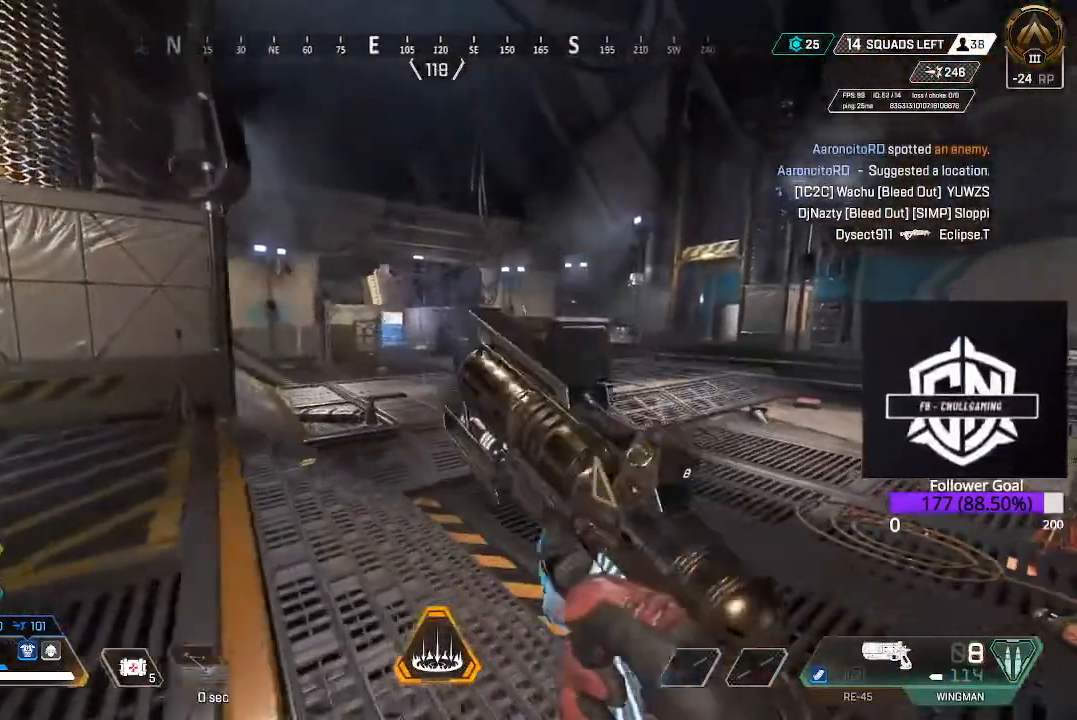
{"buttons": ["L2"], "left_stick": "left", "right_stick": "right", "events": [[217, "L2", "down"], [300, "right_stick", "right"]]}
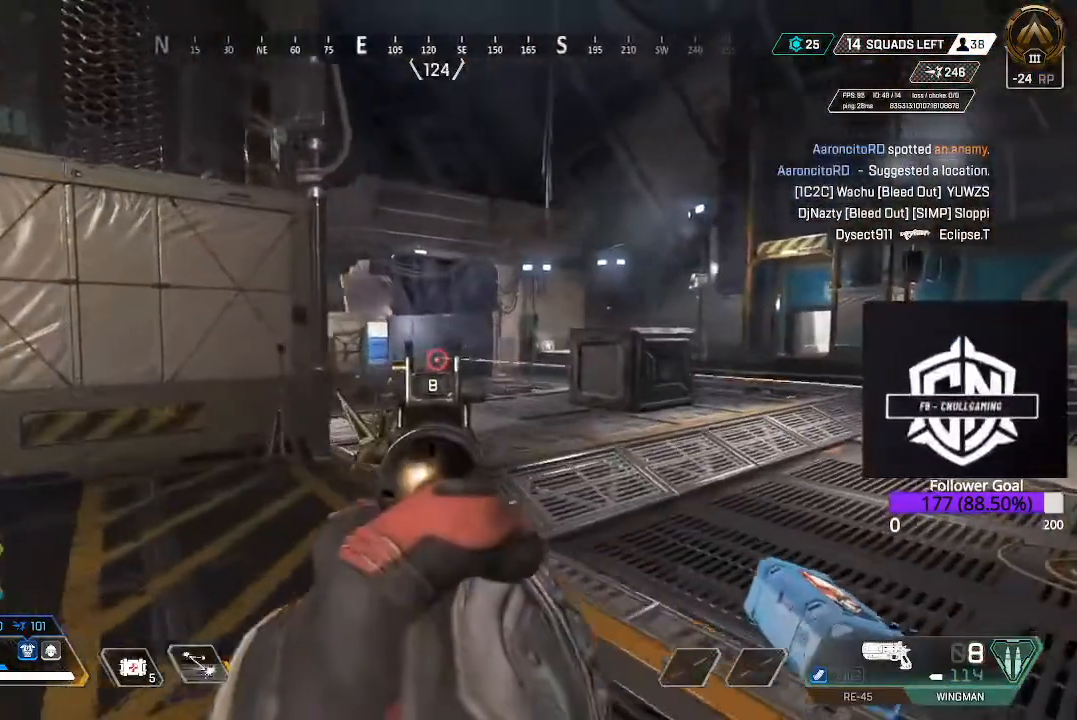
{"buttons": ["L2"], "left_stick": "up-right", "right_stick": "center", "events": [[167, "right_stick", "down-right"], [217, "R2", "down"], [333, "R2", "up"], [333, "left_stick", "up-right"], [433, "right_stick", "center"]]}
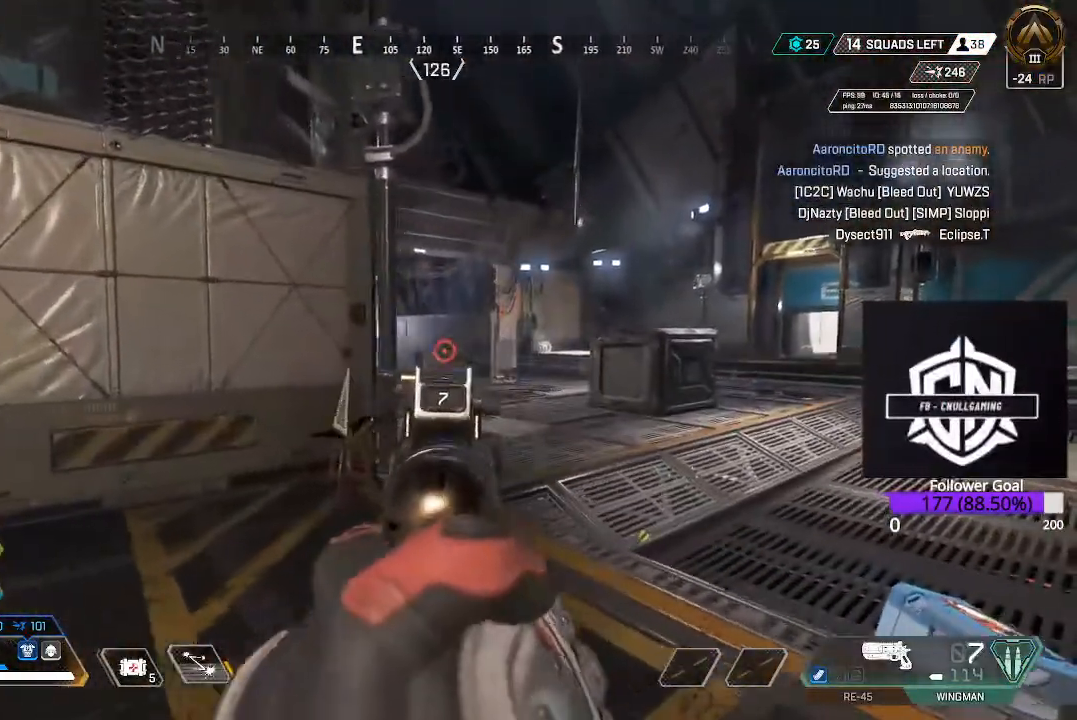
{"buttons": ["L2"], "left_stick": "up-left", "right_stick": "right", "events": [[17, "right_stick", "left"], [250, "R2", "down"], [317, "right_stick", "center"], [383, "R2", "up"], [383, "right_stick", "right"], [483, "left_stick", "up-left"]]}